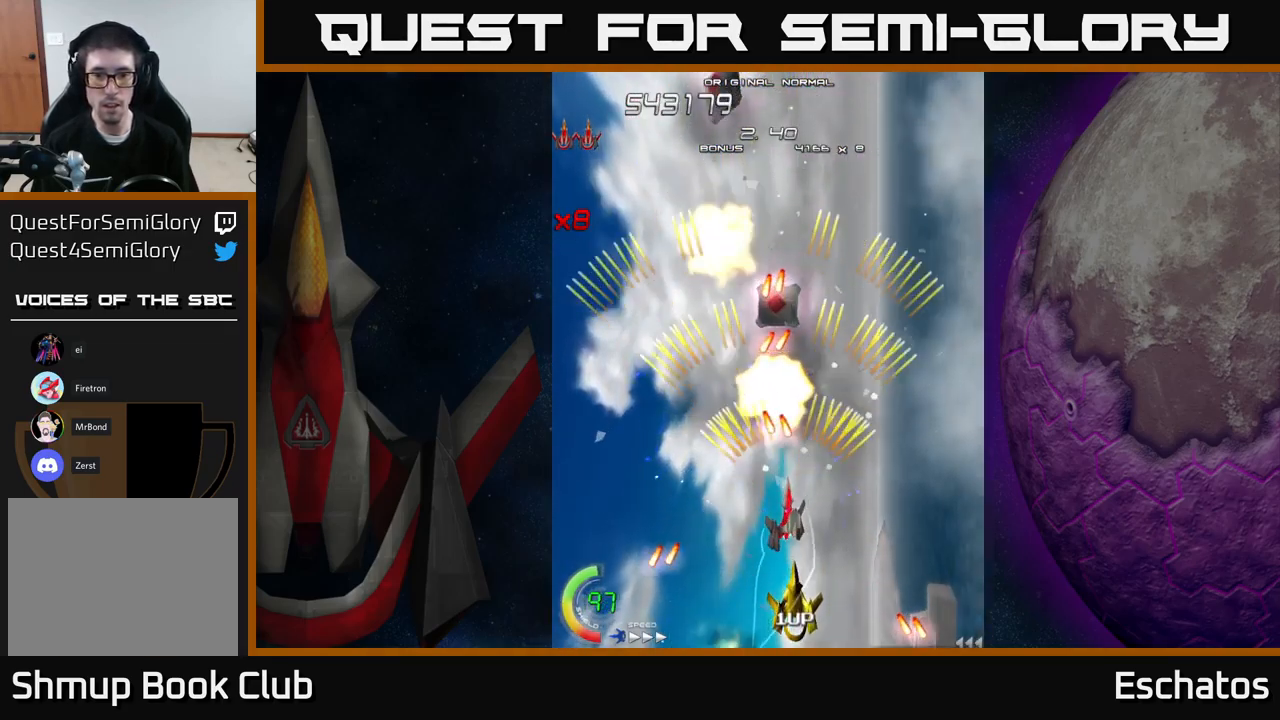
Gameplay with a controller (Xbox layout); each line is a JSON object with the inputs held at the frame after it. "events" lists button and stick changes between this image and that frame as [ms after this image, input, new state], when the widget could be followed in between. Not read: L3 R3 left_stick.
{"buttons": ["A", "DPAD_LEFT"], "right_stick": "center", "events": [[34, "DPAD_LEFT", "down"], [100, "DPAD_LEFT", "up"], [184, "DPAD_DOWN", "up"], [200, "DPAD_LEFT", "down"], [300, "DPAD_UP", "down"], [384, "DPAD_LEFT", "up"], [450, "DPAD_LEFT", "down"], [484, "DPAD_UP", "up"]]}
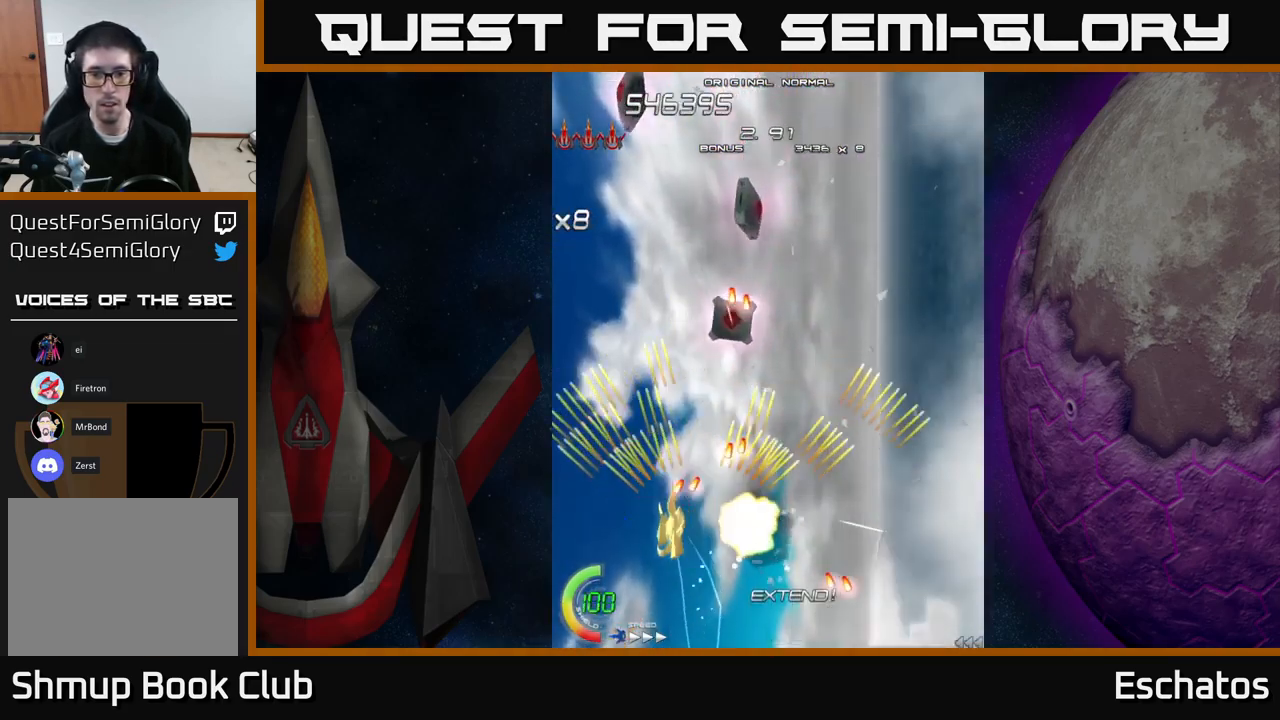
{"buttons": ["A", "DPAD_UP", "DPAD_LEFT"], "right_stick": "center", "events": [[100, "DPAD_UP", "down"], [167, "DPAD_LEFT", "up"], [217, "DPAD_RIGHT", "down"], [384, "DPAD_RIGHT", "up"], [417, "DPAD_LEFT", "down"]]}
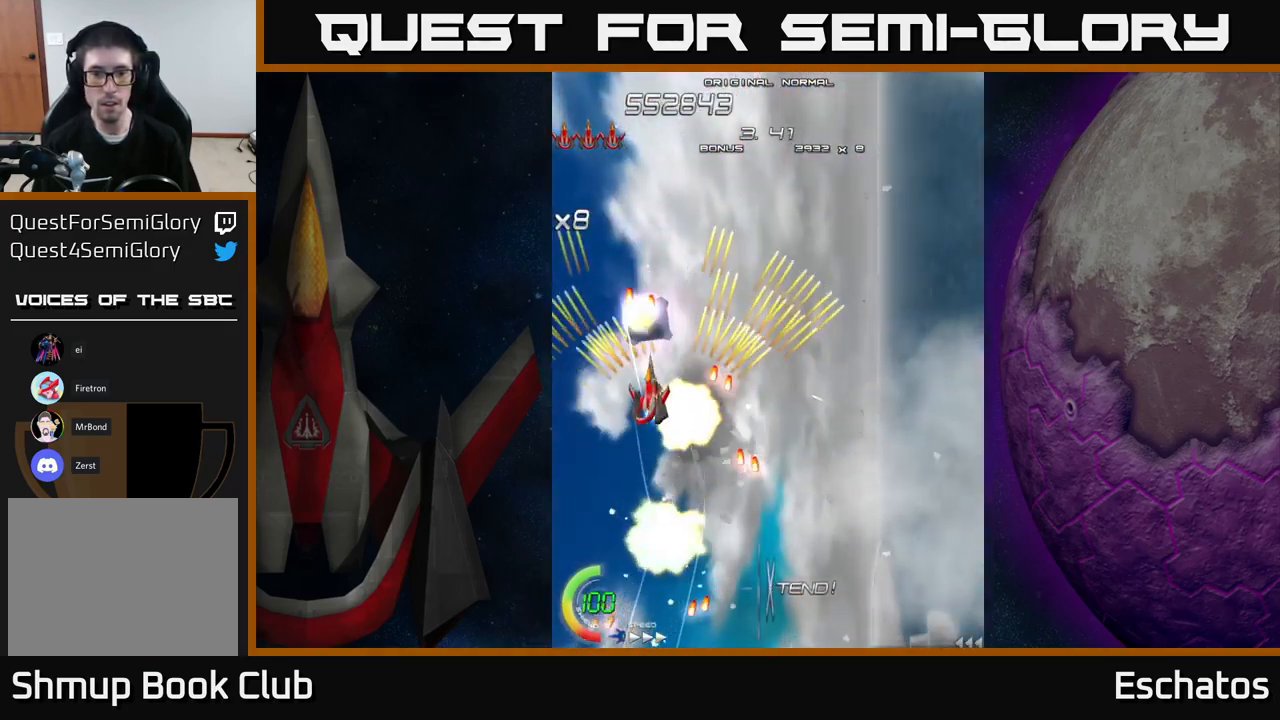
{"buttons": ["A", "DPAD_UP", "DPAD_RIGHT"], "right_stick": "center", "events": [[117, "DPAD_LEFT", "up"], [167, "DPAD_RIGHT", "down"]]}
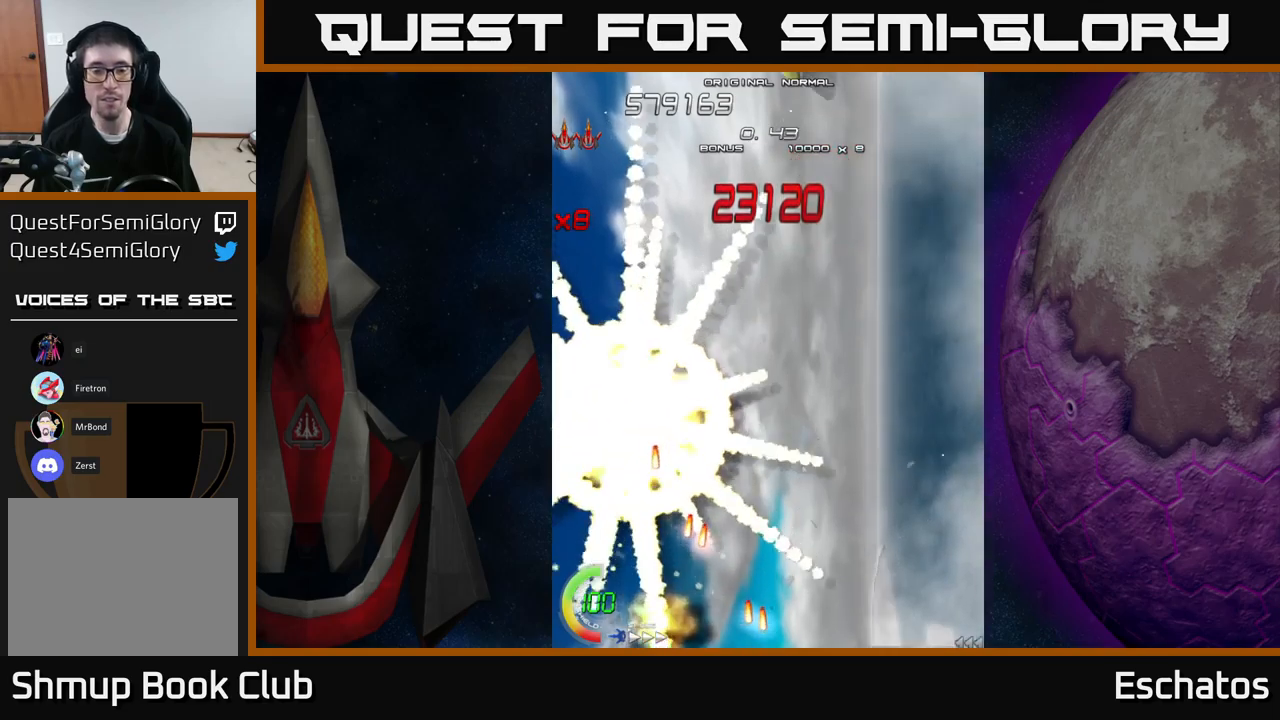
{"buttons": ["DPAD_DOWN"], "right_stick": "center", "events": [[50, "DPAD_RIGHT", "up"], [50, "DPAD_UP", "up"], [116, "A", "up"], [150, "START", "down"], [183, "right_stick", "left"], [300, "START", "up"], [350, "right_stick", "center"], [366, "DPAD_DOWN", "down"]]}
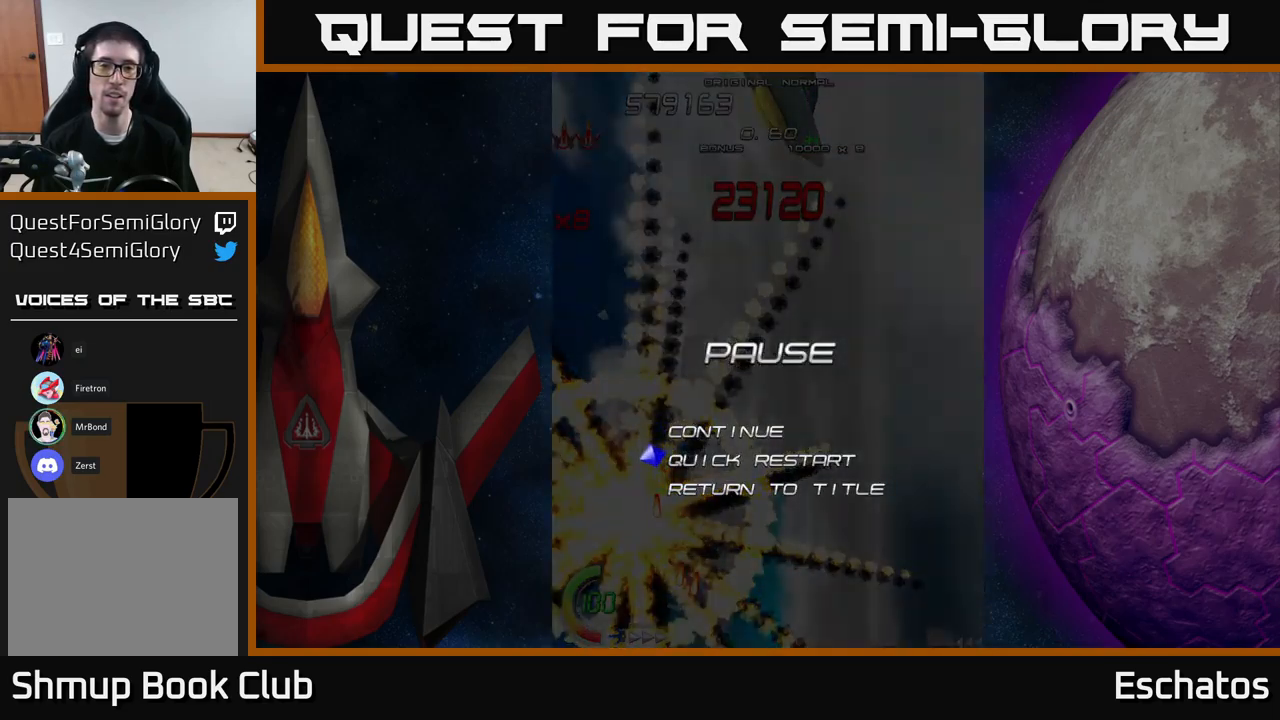
{"buttons": [], "right_stick": "center", "events": [[16, "DPAD_DOWN", "up"], [33, "A", "down"], [116, "A", "up"], [183, "DPAD_LEFT", "down"], [300, "A", "down"], [300, "DPAD_LEFT", "up"], [400, "A", "up"]]}
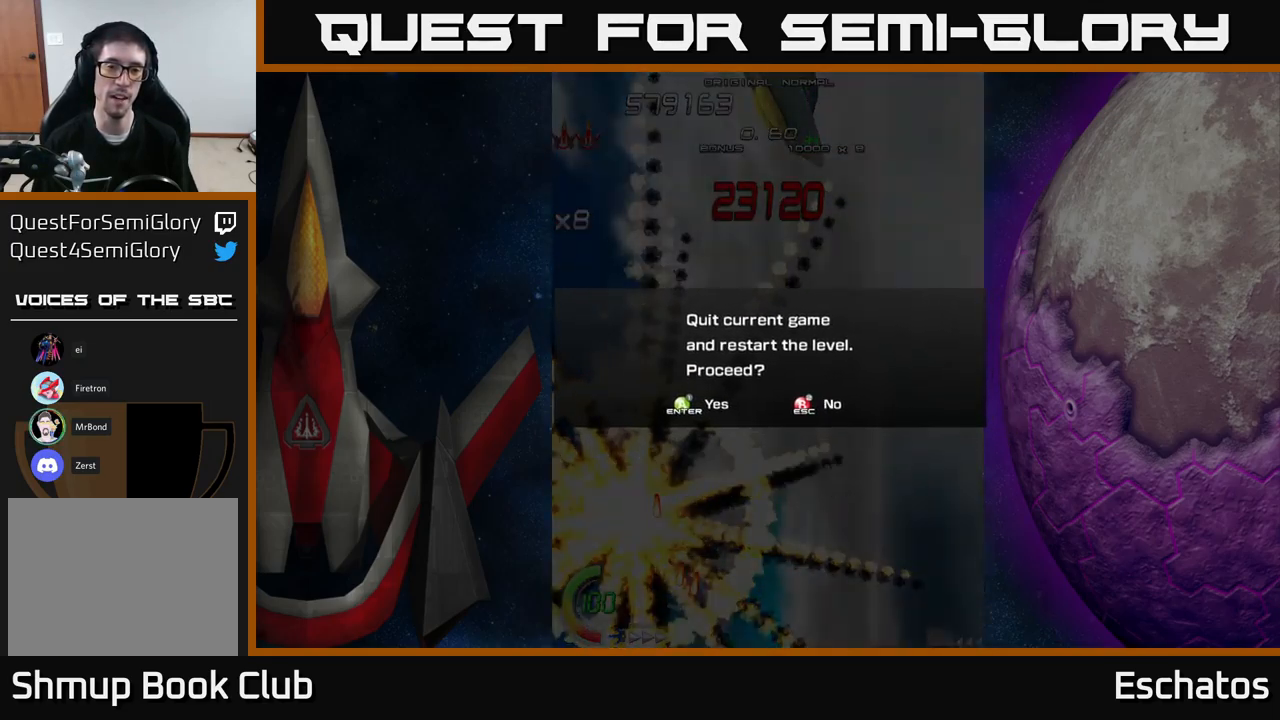
{"buttons": [], "right_stick": "center", "events": [[150, "A", "down"], [250, "A", "up"]]}
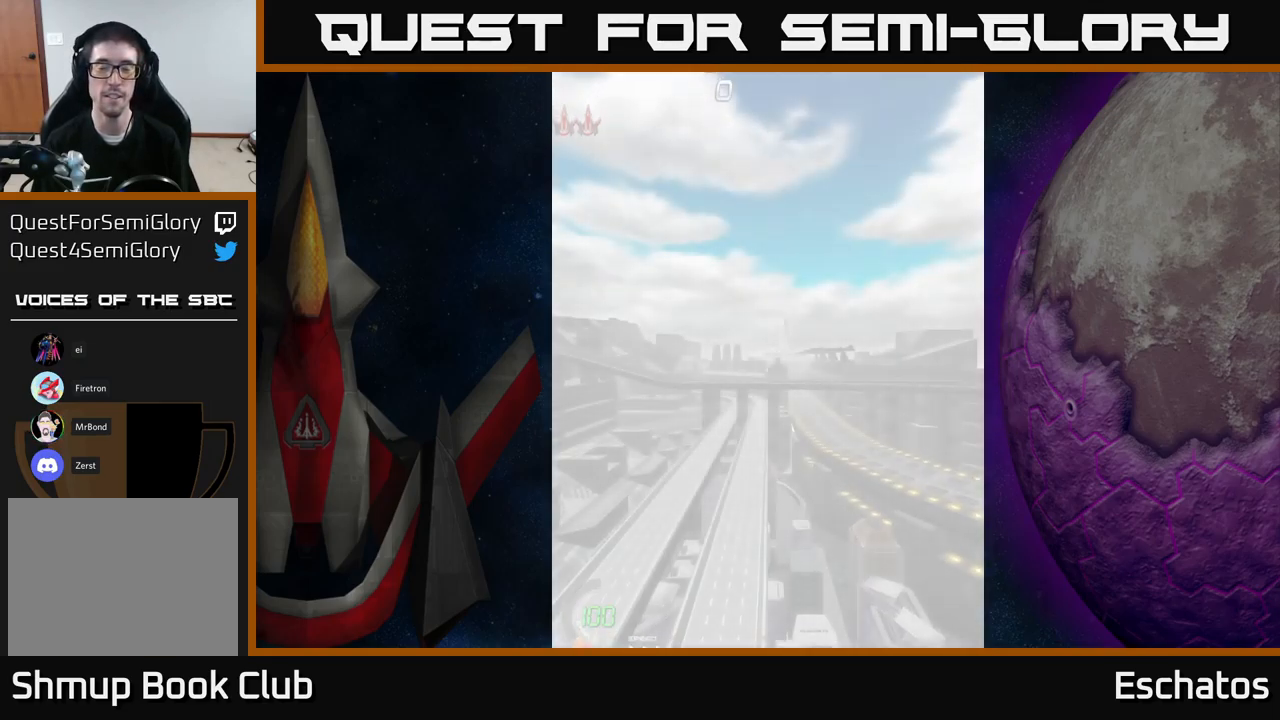
{"buttons": [], "right_stick": "center", "events": []}
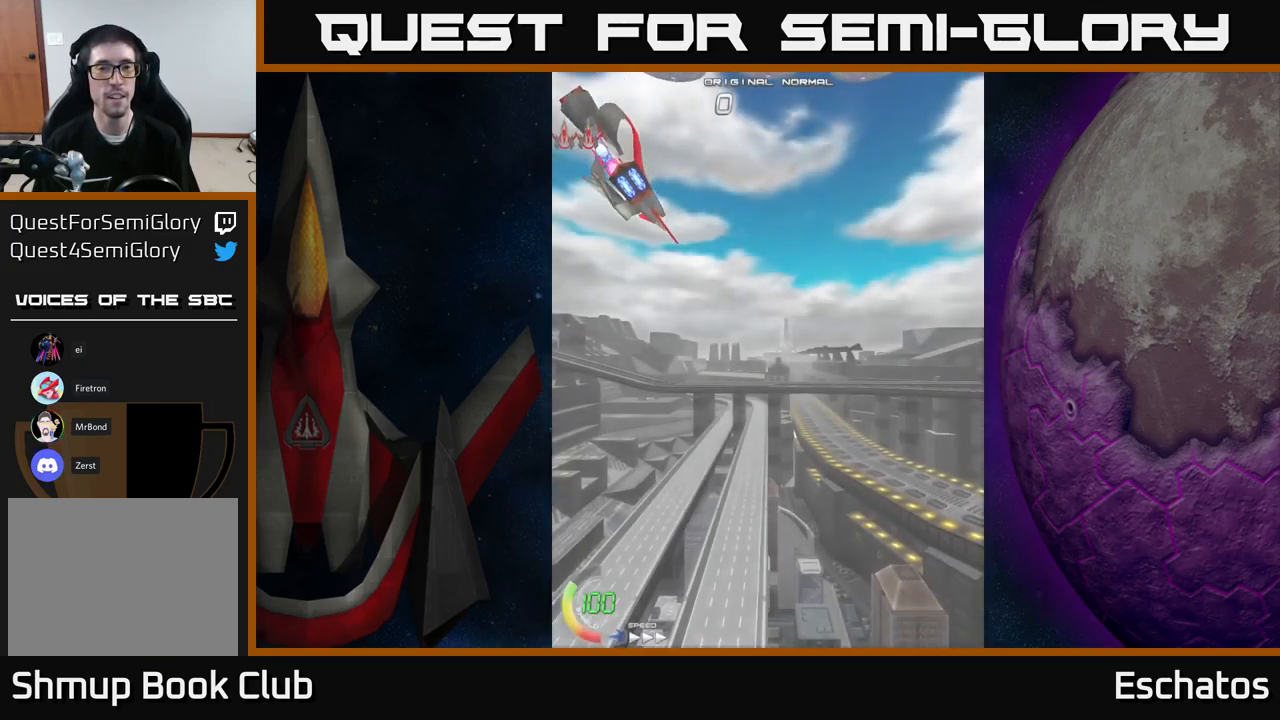
{"buttons": ["A"], "right_stick": "center", "events": [[316, "A", "down"], [333, "A", "up"], [466, "A", "down"]]}
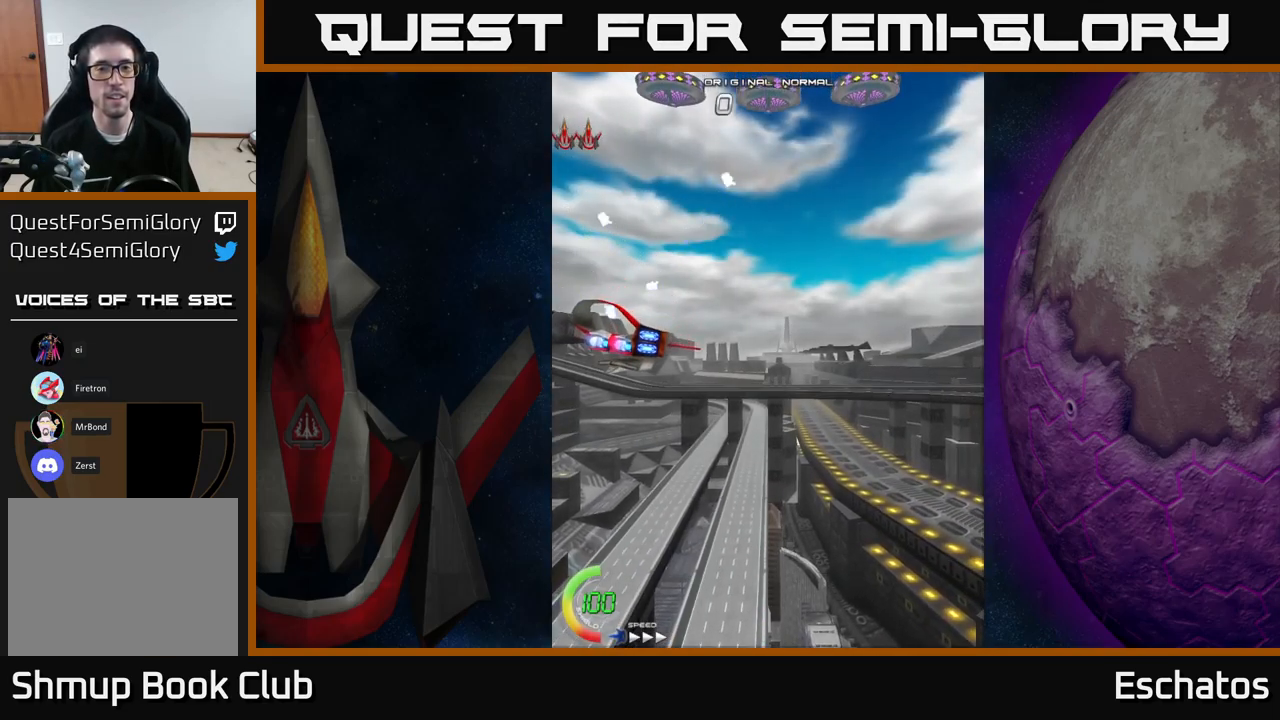
{"buttons": [], "right_stick": "center", "events": [[16, "A", "up"], [100, "A", "down"], [150, "A", "up"], [250, "A", "down"], [316, "A", "up"], [400, "A", "down"], [466, "A", "up"]]}
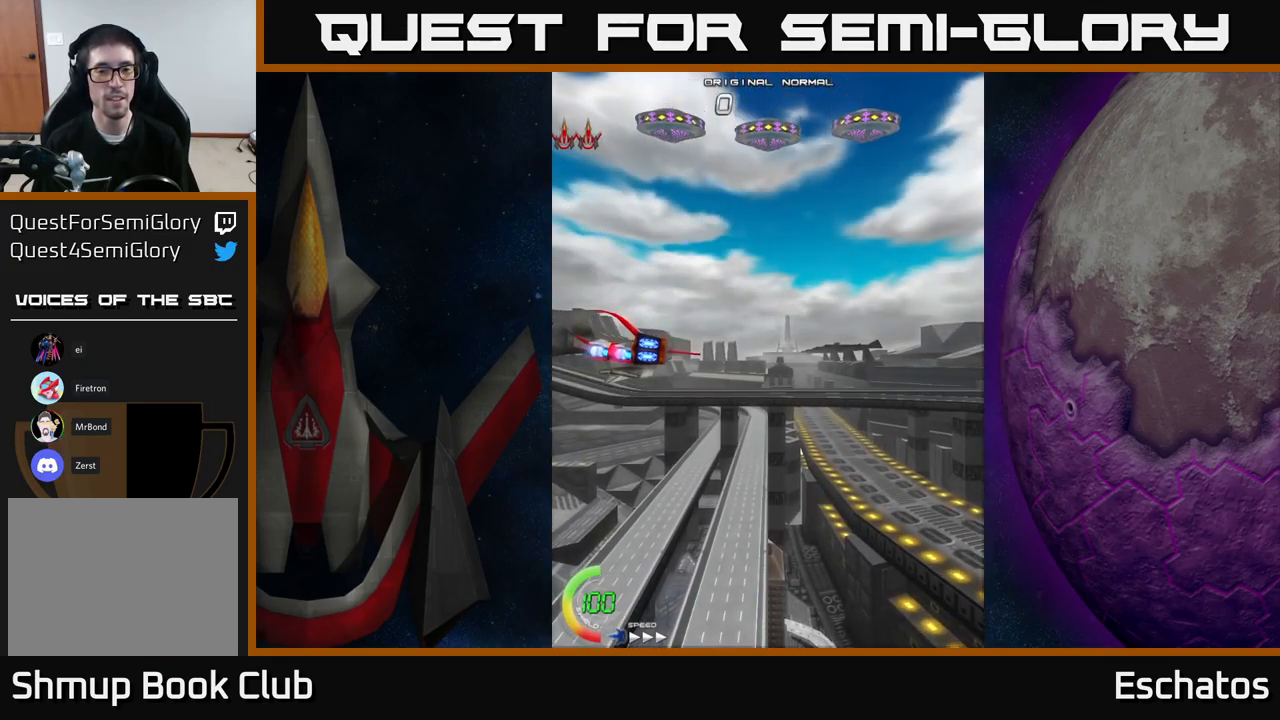
{"buttons": [], "right_stick": "center", "events": [[50, "A", "down"], [133, "A", "up"], [233, "A", "down"], [316, "A", "up"], [383, "A", "down"], [450, "A", "up"]]}
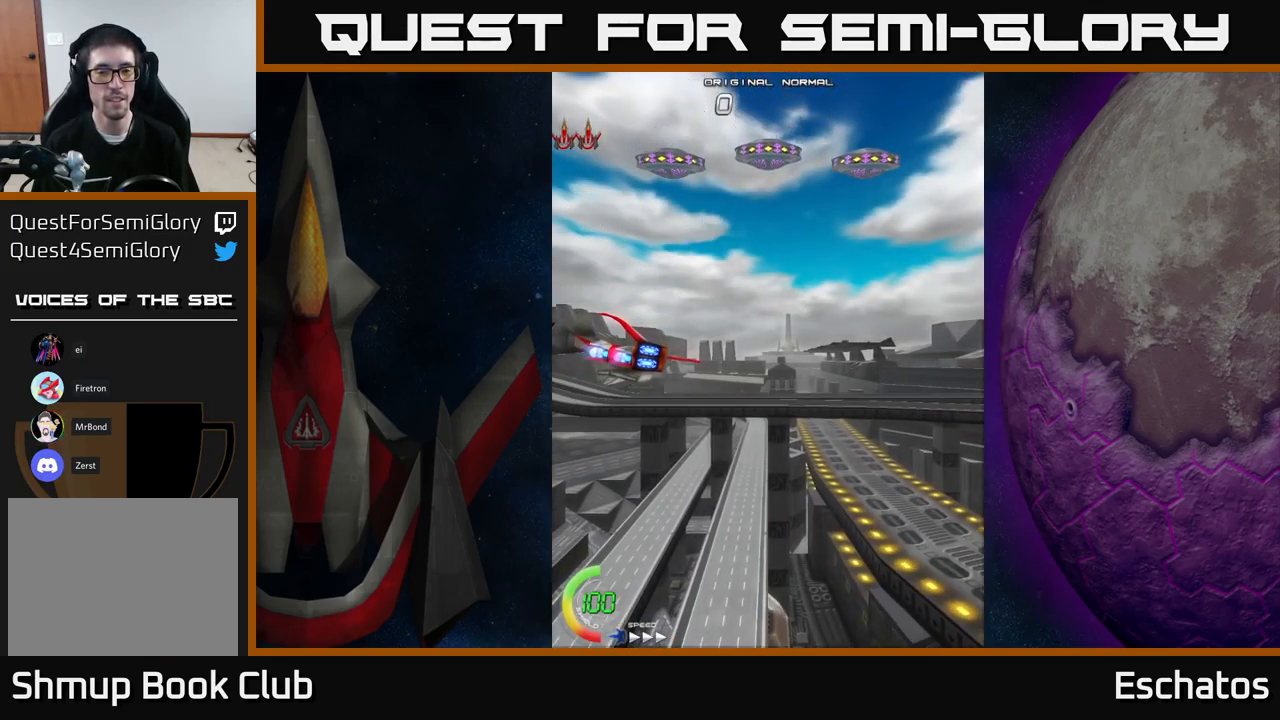
{"buttons": [], "right_stick": "center", "events": [[50, "A", "down"], [150, "A", "up"], [233, "A", "down"], [300, "A", "up"], [383, "A", "down"], [466, "A", "up"]]}
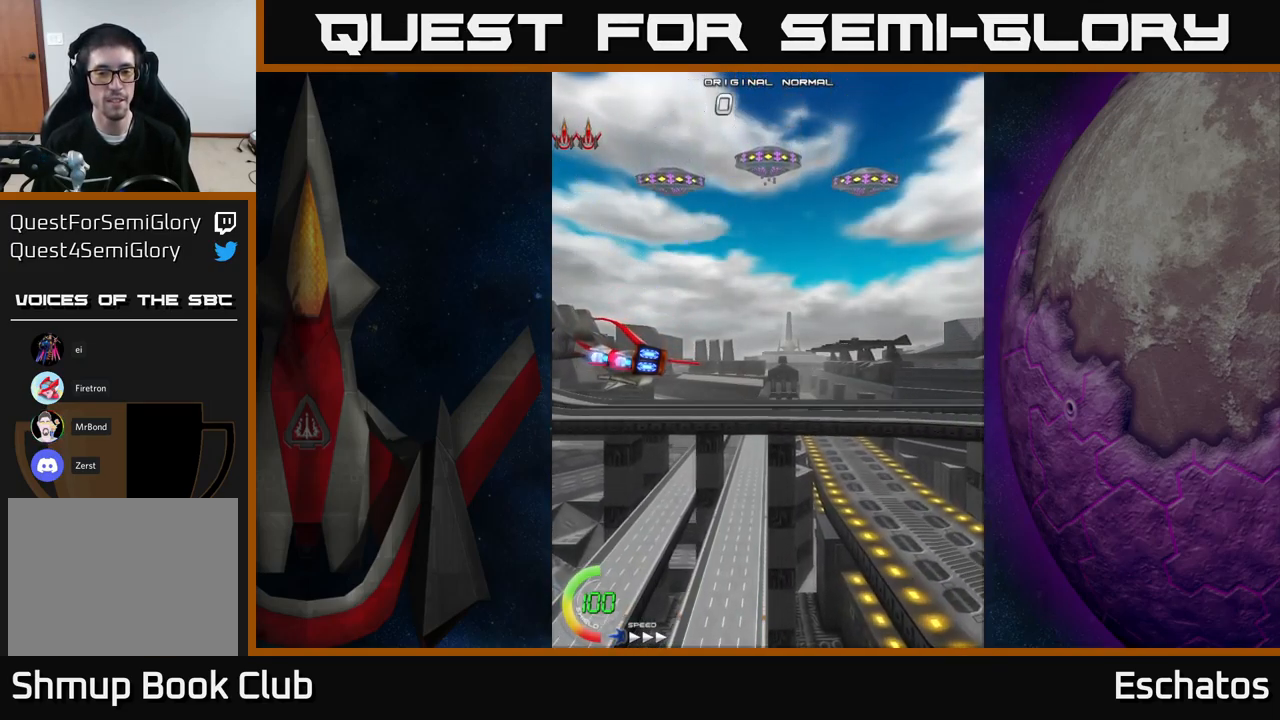
{"buttons": [], "right_stick": "center", "events": [[66, "A", "down"], [133, "A", "up"], [216, "A", "down"], [300, "A", "up"], [400, "A", "down"], [483, "A", "up"]]}
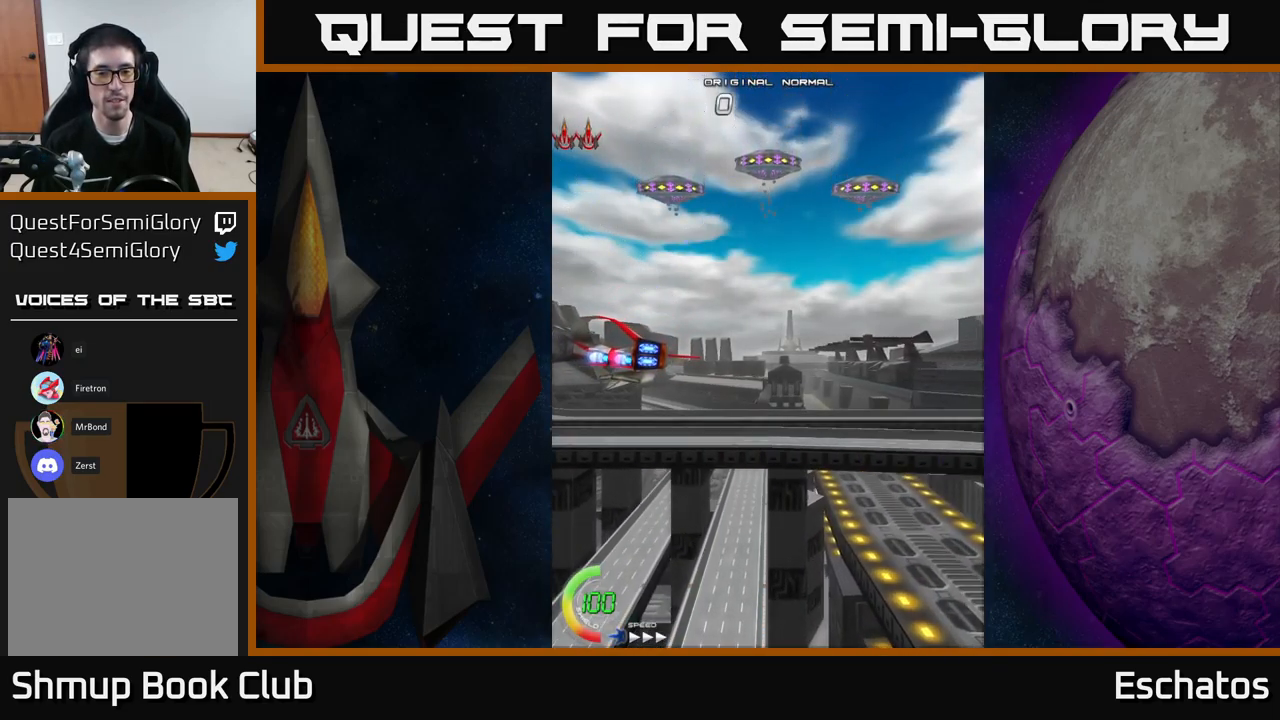
{"buttons": [], "right_stick": "center", "events": [[50, "A", "down"], [150, "A", "up"], [233, "A", "down"], [350, "A", "up"]]}
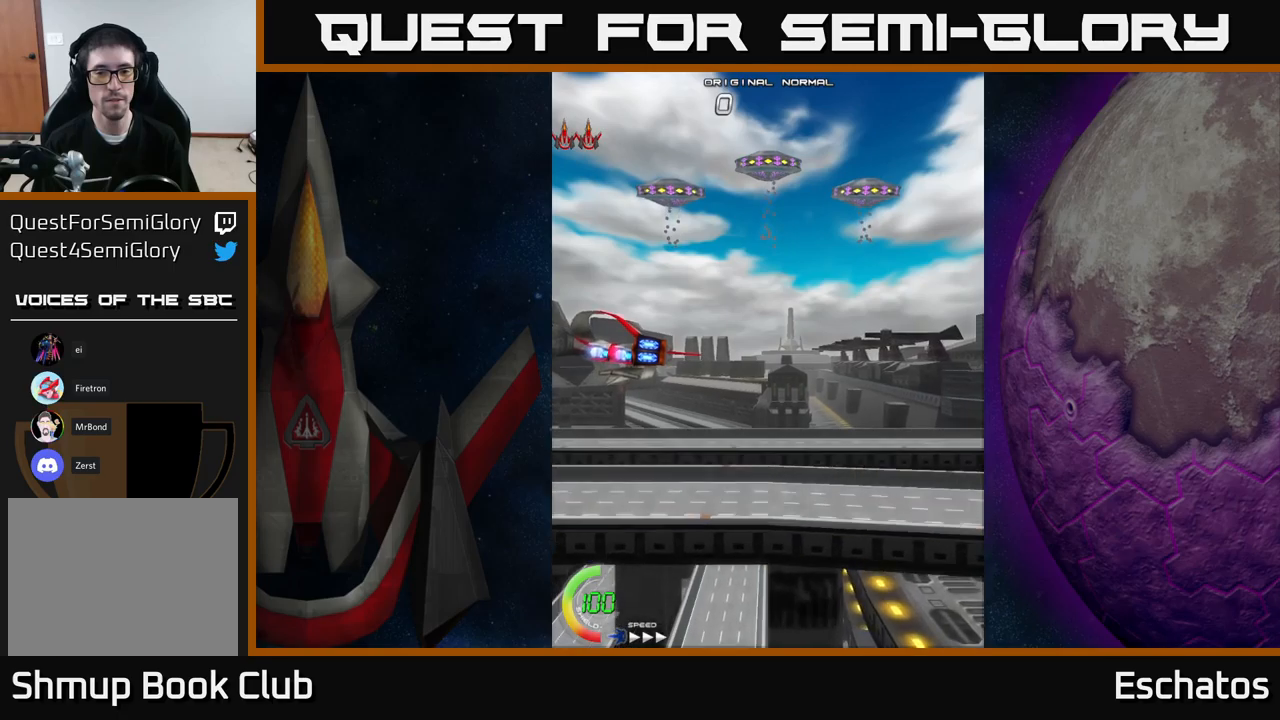
{"buttons": [], "right_stick": "center", "events": []}
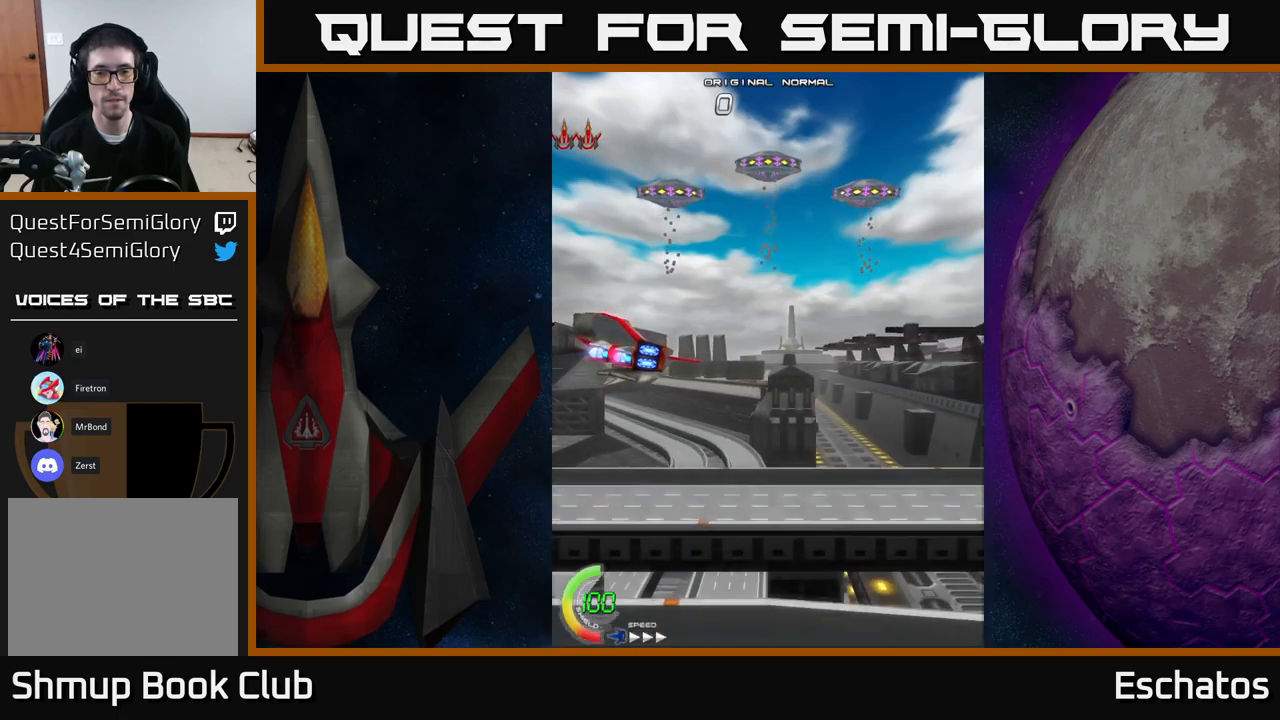
{"buttons": ["DPAD_LEFT"], "right_stick": "center", "events": [[417, "DPAD_LEFT", "down"]]}
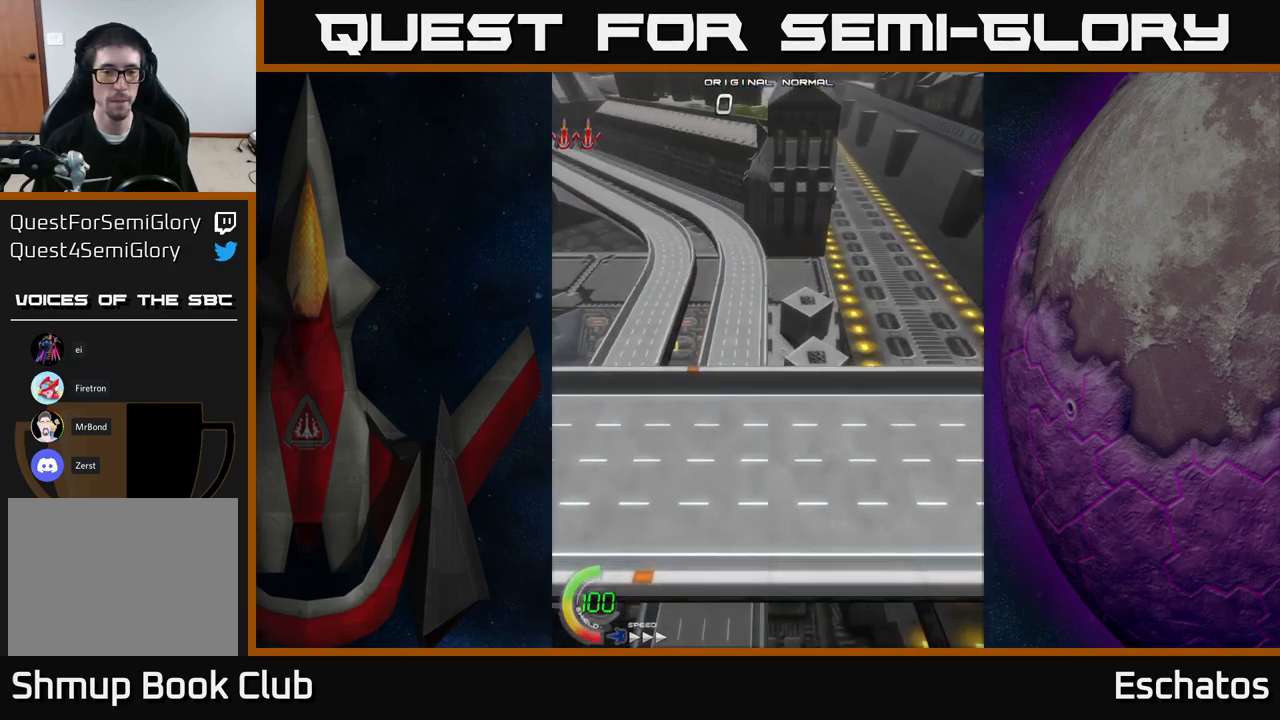
{"buttons": [], "right_stick": "center", "events": [[50, "DPAD_LEFT", "up"]]}
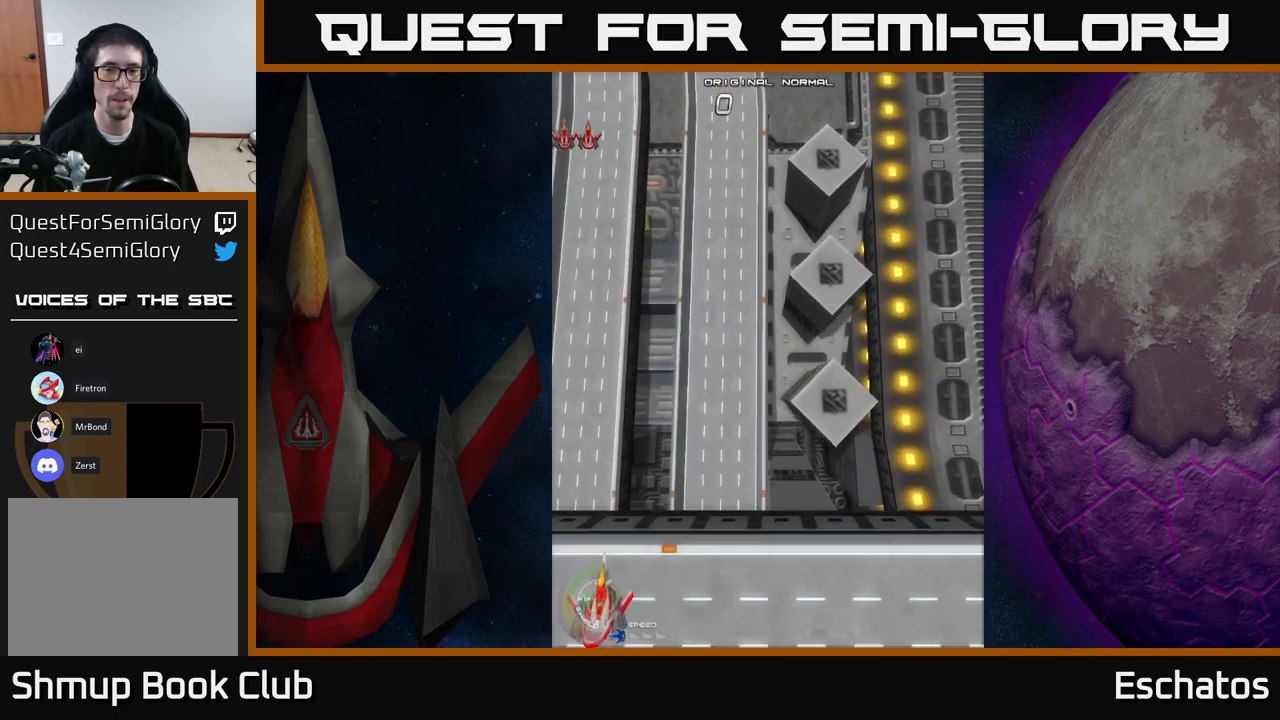
{"buttons": ["A", "DPAD_UP", "DPAD_RIGHT"], "right_stick": "center", "events": [[200, "DPAD_RIGHT", "down"], [217, "DPAD_UP", "down"], [433, "A", "down"]]}
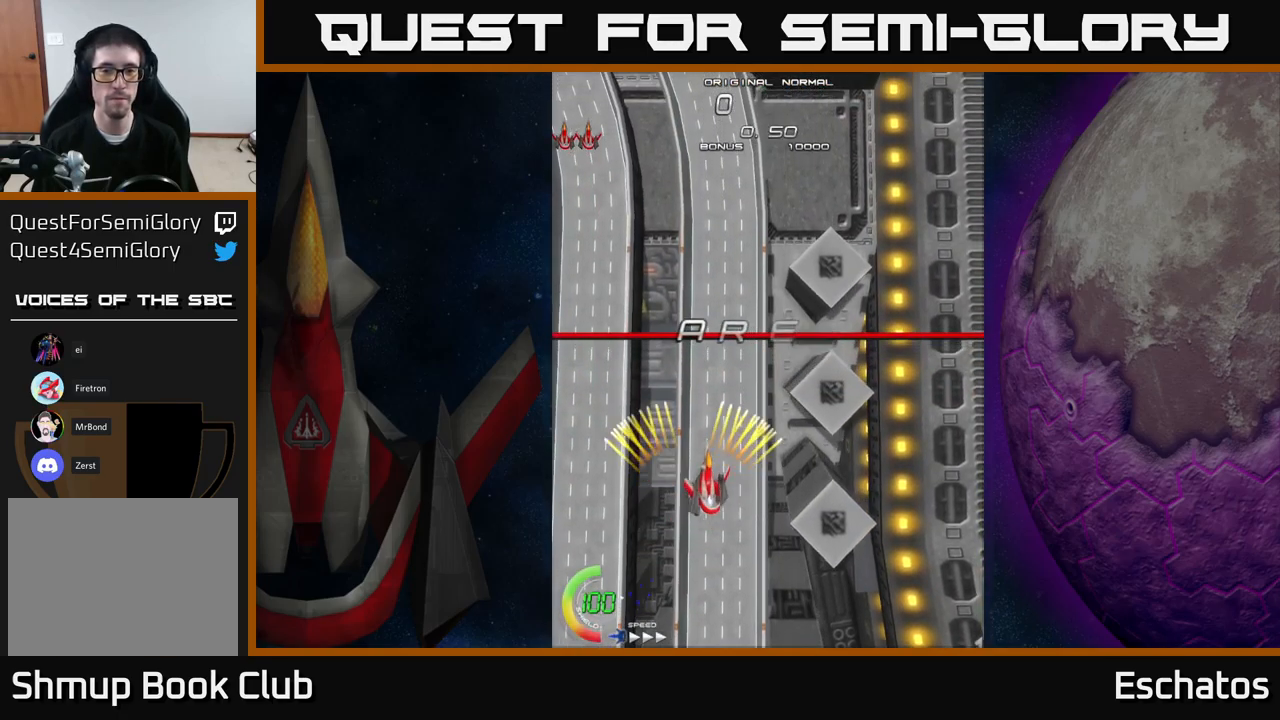
{"buttons": ["A", "DPAD_RIGHT"], "right_stick": "center", "events": [[17, "DPAD_RIGHT", "up"], [500, "DPAD_RIGHT", "down"], [500, "DPAD_UP", "up"]]}
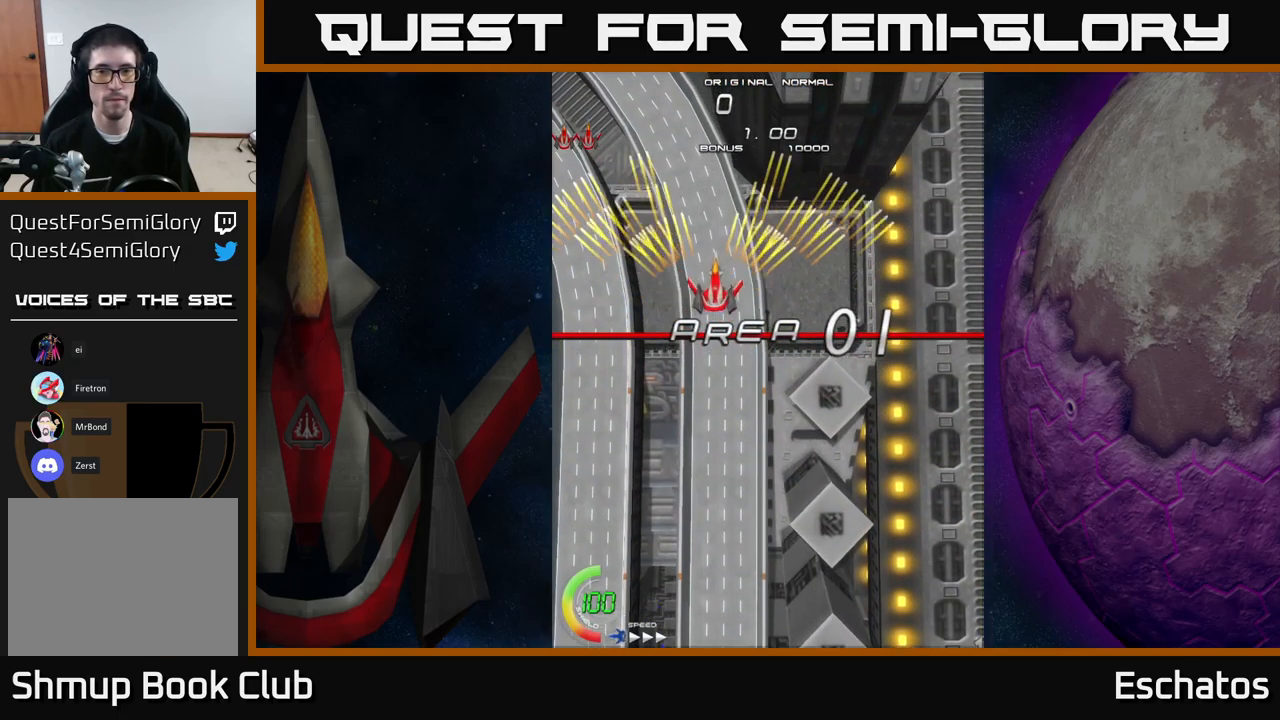
{"buttons": ["A", "DPAD_LEFT"], "right_stick": "center", "events": [[100, "DPAD_UP", "down"], [250, "DPAD_RIGHT", "up"], [300, "DPAD_LEFT", "down"], [367, "DPAD_UP", "up"]]}
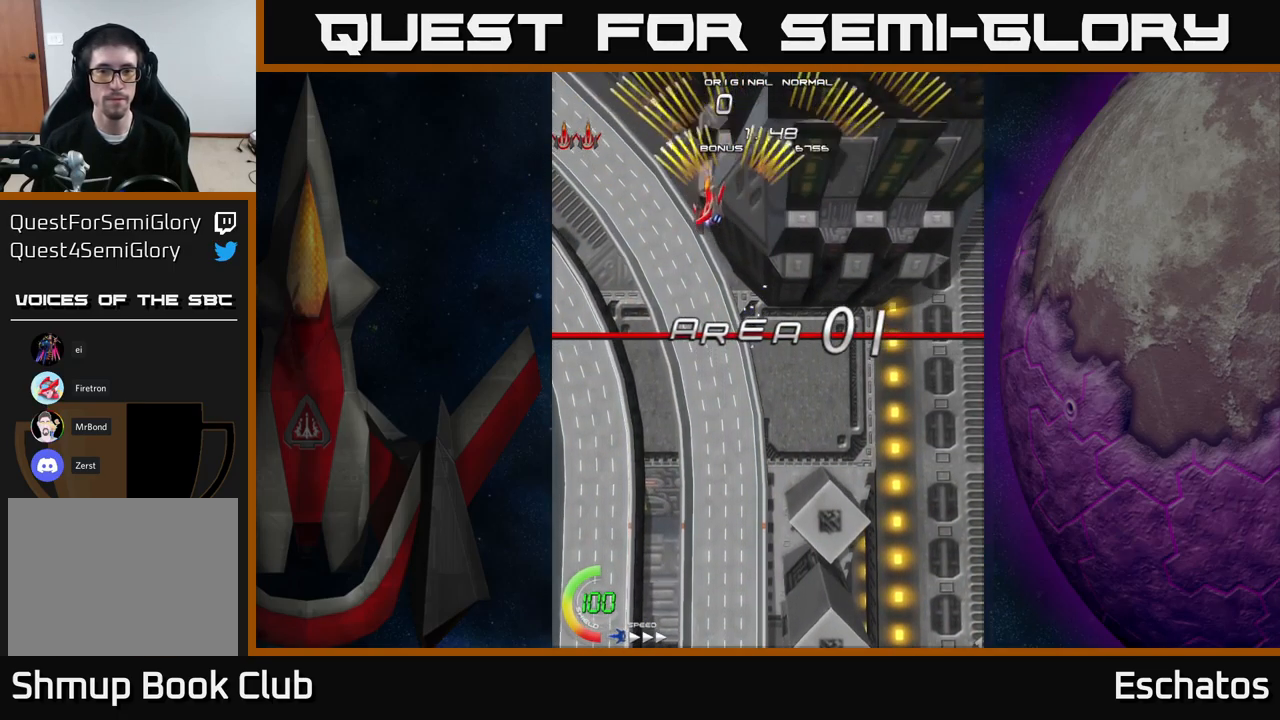
{"buttons": ["A", "DPAD_LEFT"], "right_stick": "center", "events": [[33, "DPAD_LEFT", "up"], [67, "DPAD_DOWN", "down"], [67, "DPAD_RIGHT", "down"], [100, "DPAD_DOWN", "up"], [250, "DPAD_DOWN", "down"], [283, "DPAD_RIGHT", "up"], [317, "DPAD_DOWN", "up"], [333, "DPAD_LEFT", "down"]]}
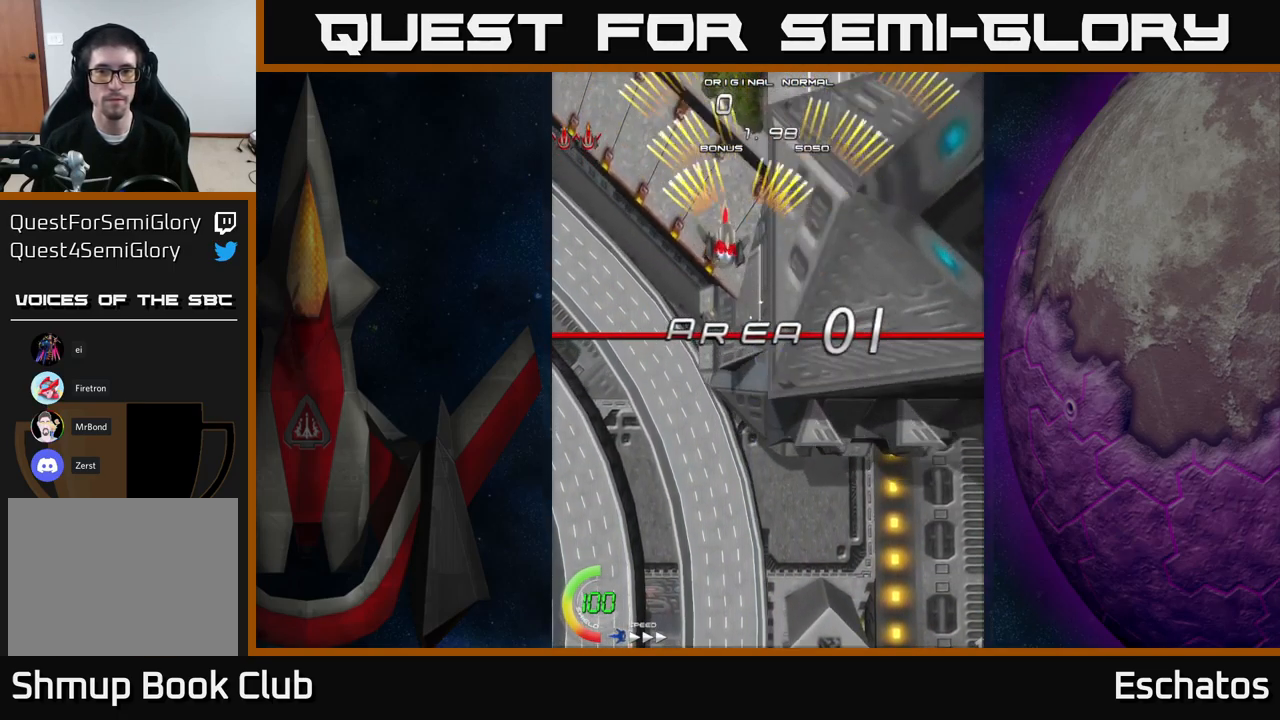
{"buttons": ["A", "DPAD_RIGHT"], "right_stick": "center", "events": [[17, "DPAD_LEFT", "up"], [33, "DPAD_RIGHT", "down"], [250, "DPAD_RIGHT", "up"], [317, "DPAD_LEFT", "down"], [467, "DPAD_LEFT", "up"], [500, "DPAD_RIGHT", "down"]]}
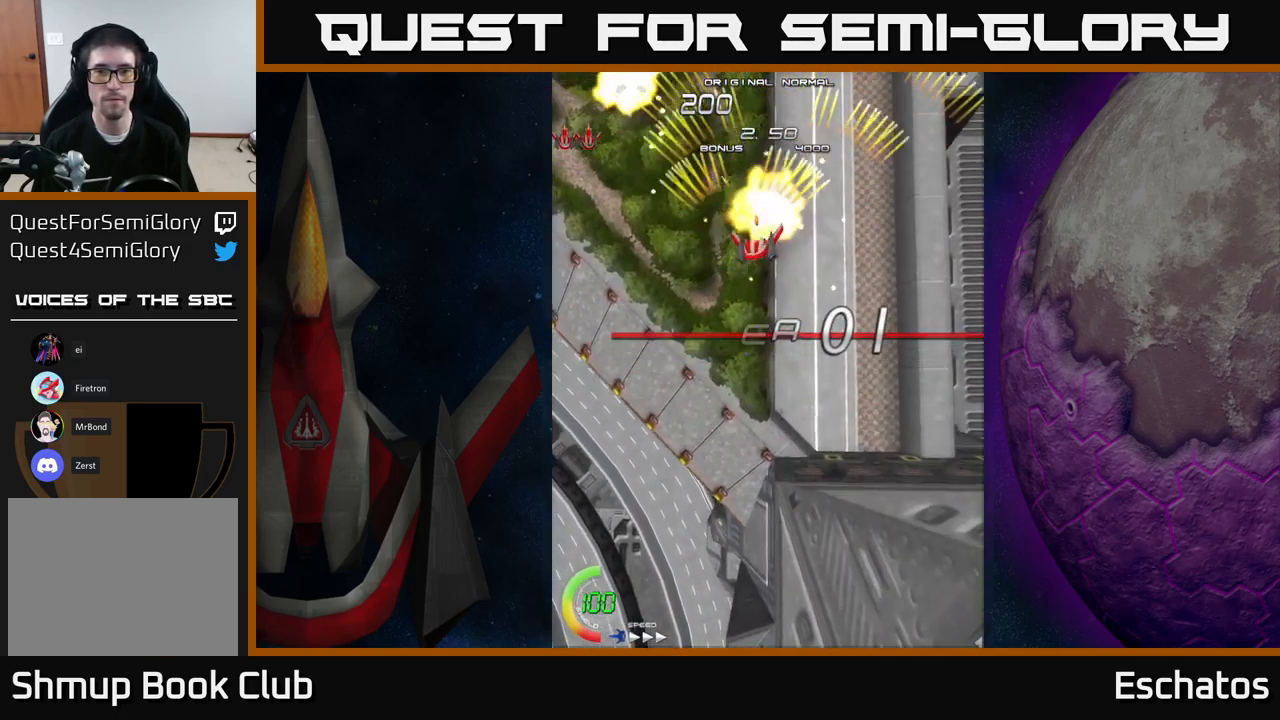
{"buttons": ["A", "DPAD_RIGHT"], "right_stick": "center", "events": [[217, "DPAD_RIGHT", "up"], [267, "DPAD_LEFT", "down"], [450, "DPAD_LEFT", "up"], [483, "DPAD_RIGHT", "down"]]}
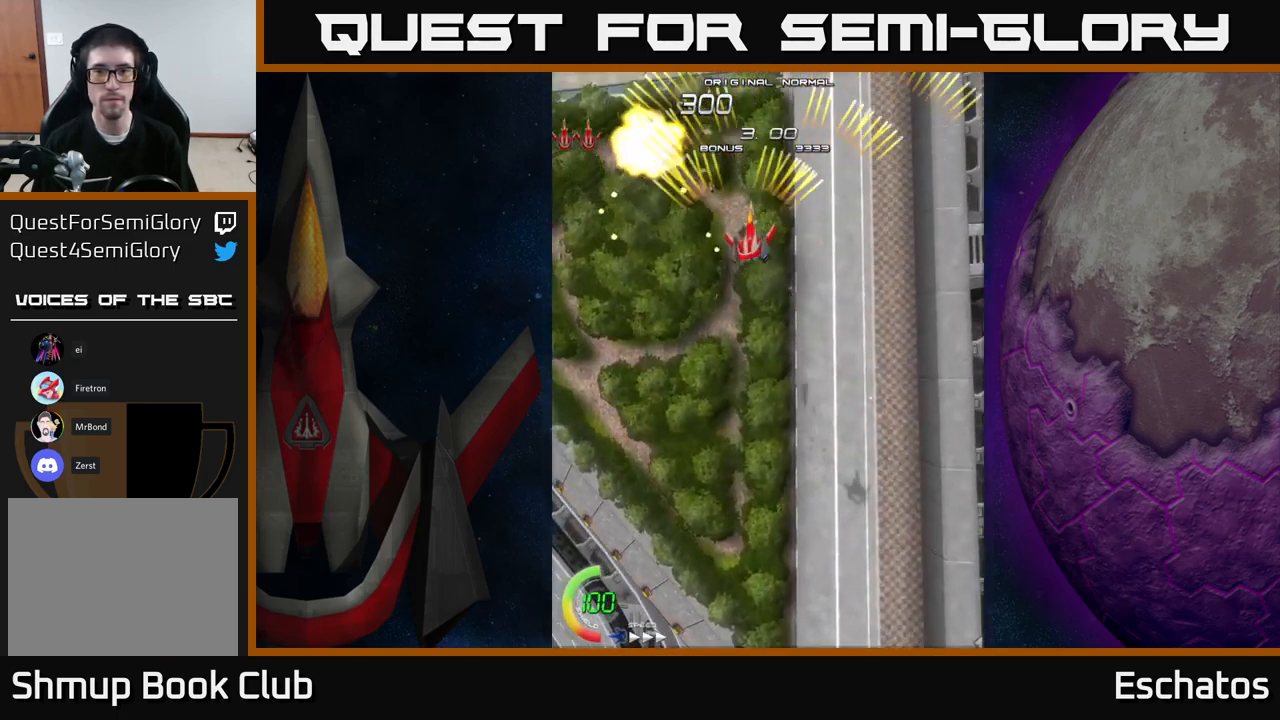
{"buttons": ["A", "DPAD_LEFT"], "right_stick": "center", "events": [[233, "DPAD_RIGHT", "up"], [233, "DPAD_UP", "down"], [250, "DPAD_LEFT", "down"], [317, "DPAD_UP", "up"]]}
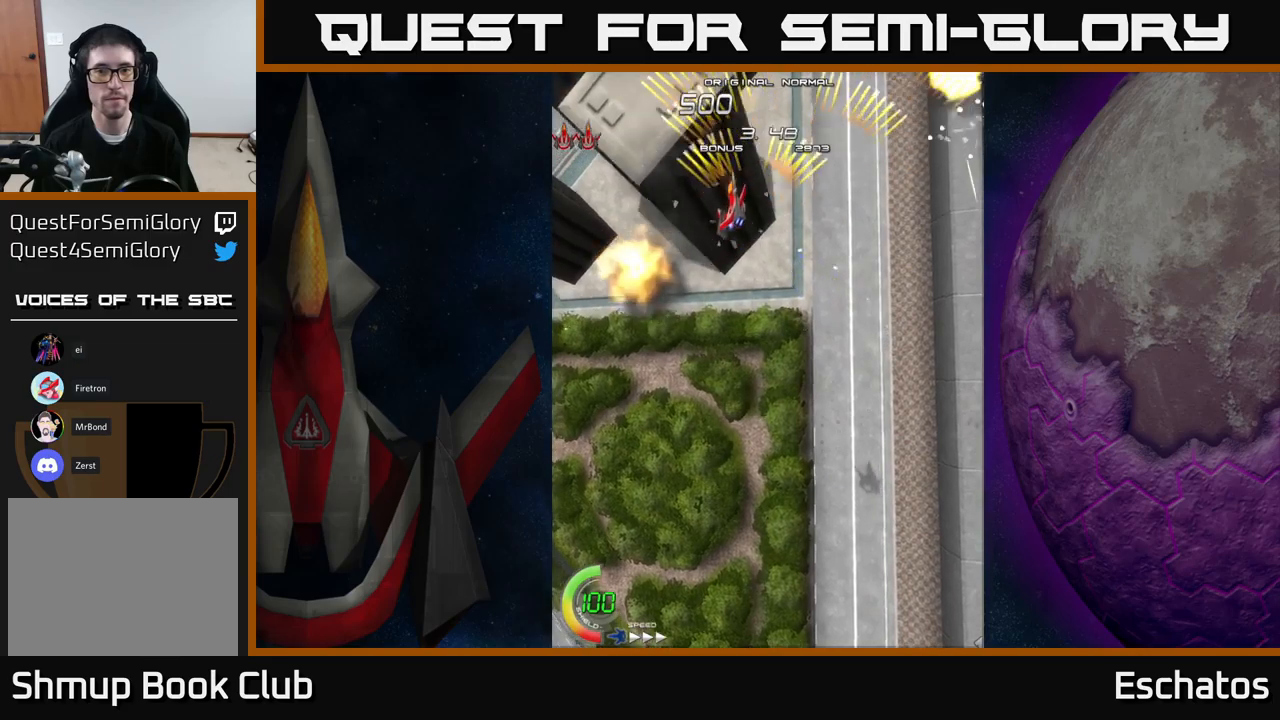
{"buttons": ["A", "DPAD_LEFT"], "right_stick": "center", "events": [[34, "DPAD_LEFT", "up"], [100, "DPAD_RIGHT", "down"], [350, "DPAD_RIGHT", "up"], [400, "DPAD_LEFT", "down"]]}
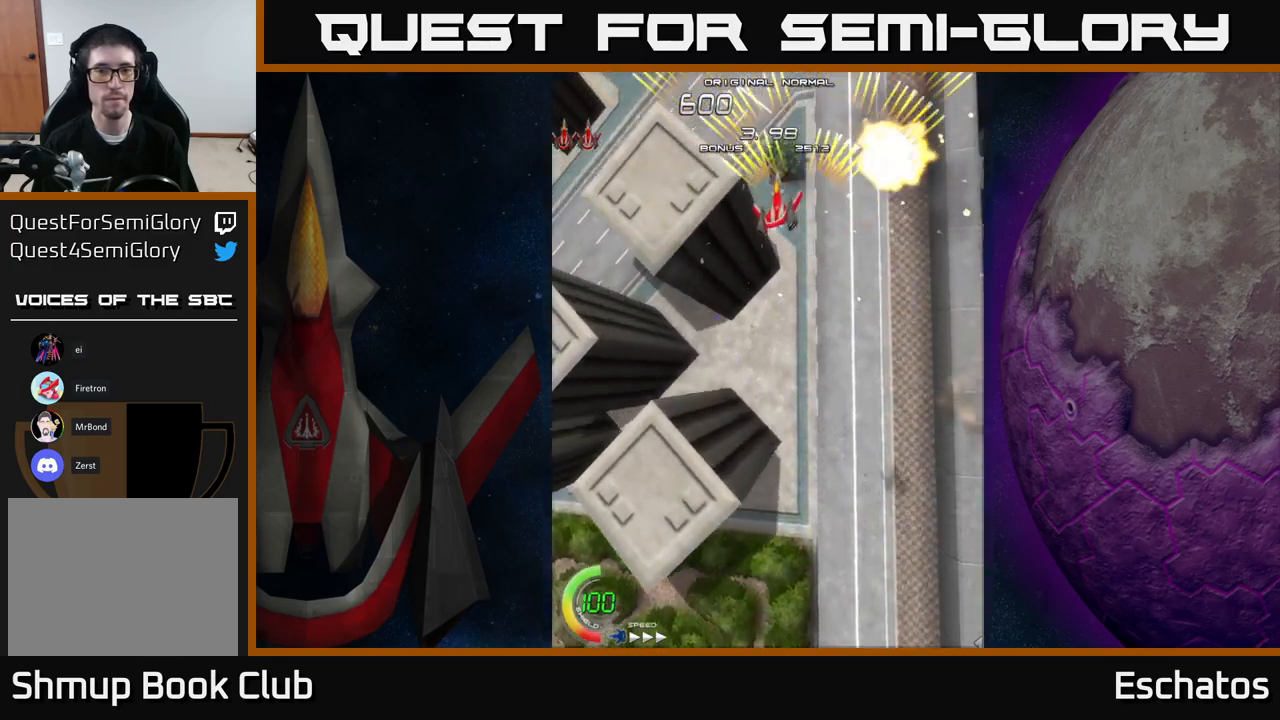
{"buttons": ["A", "DPAD_LEFT"], "right_stick": "center", "events": [[117, "DPAD_LEFT", "up"], [150, "DPAD_RIGHT", "down"], [417, "DPAD_RIGHT", "up"], [450, "DPAD_LEFT", "down"]]}
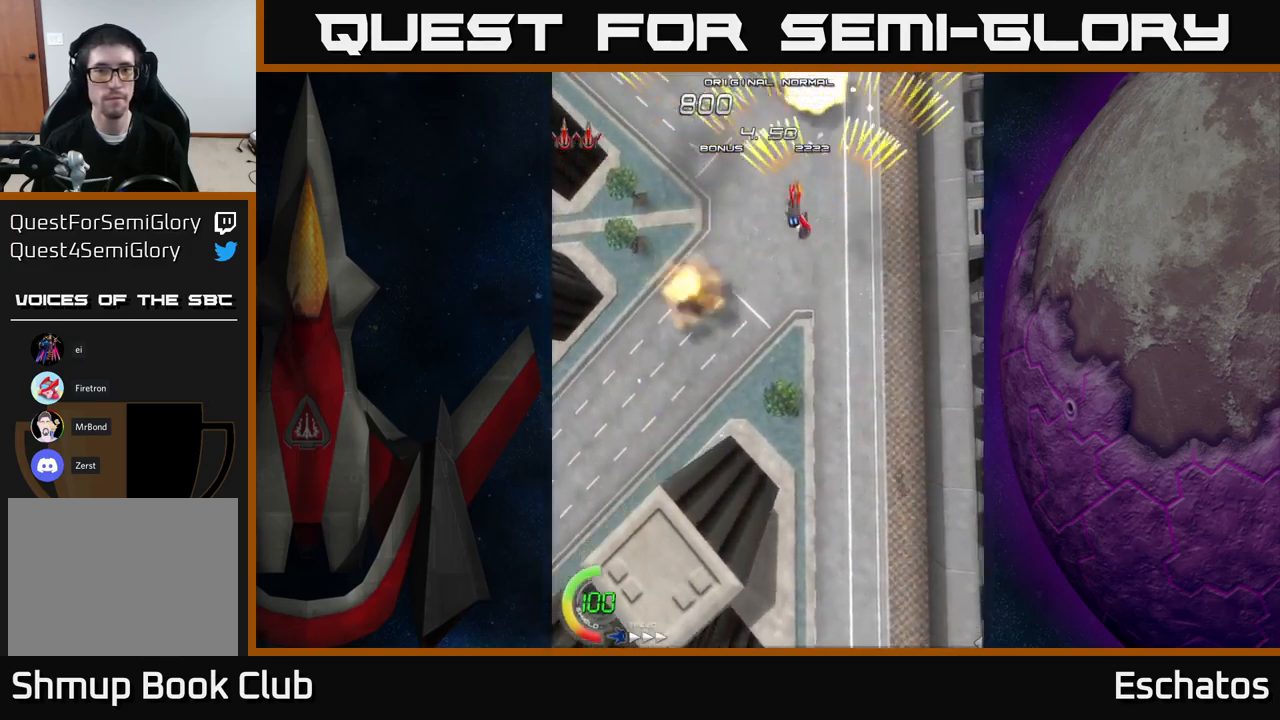
{"buttons": ["A"], "right_stick": "center", "events": [[217, "DPAD_DOWN", "down"], [217, "DPAD_LEFT", "up"], [250, "DPAD_RIGHT", "down"], [267, "DPAD_DOWN", "up"], [484, "DPAD_RIGHT", "up"]]}
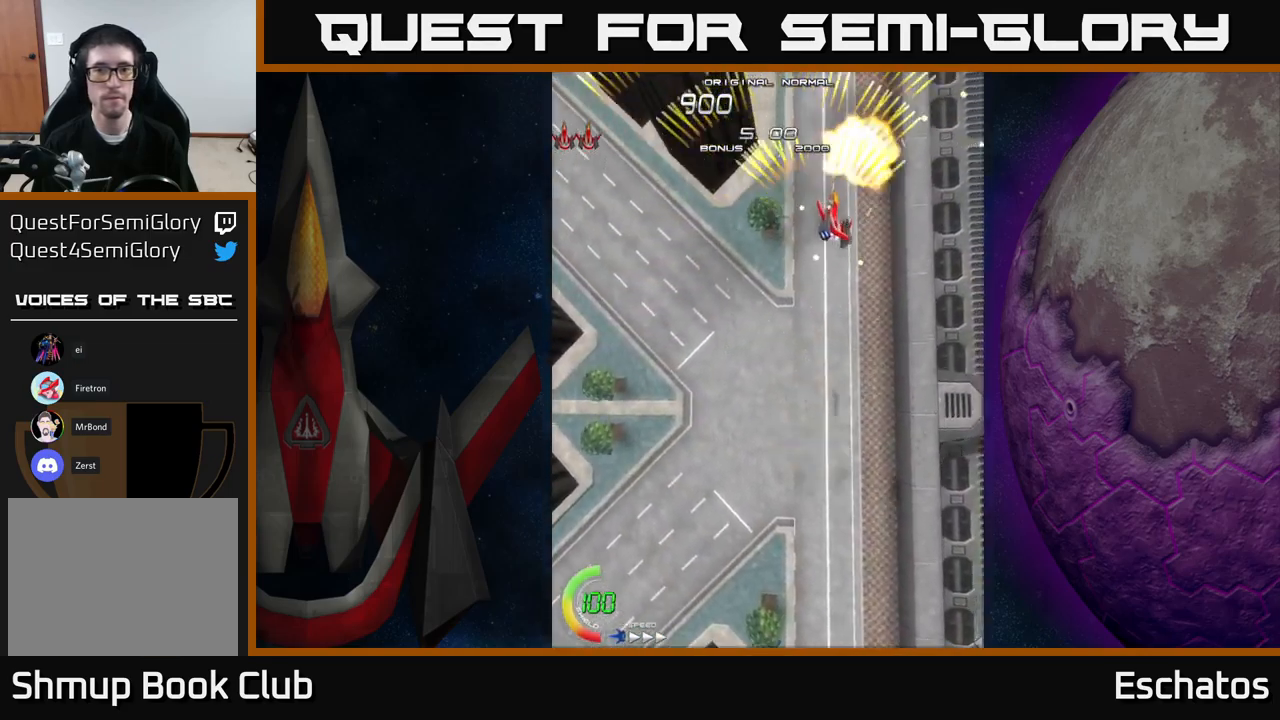
{"buttons": ["A", "DPAD_RIGHT"], "right_stick": "center", "events": [[34, "DPAD_LEFT", "down"], [317, "DPAD_LEFT", "up"], [350, "DPAD_RIGHT", "down"]]}
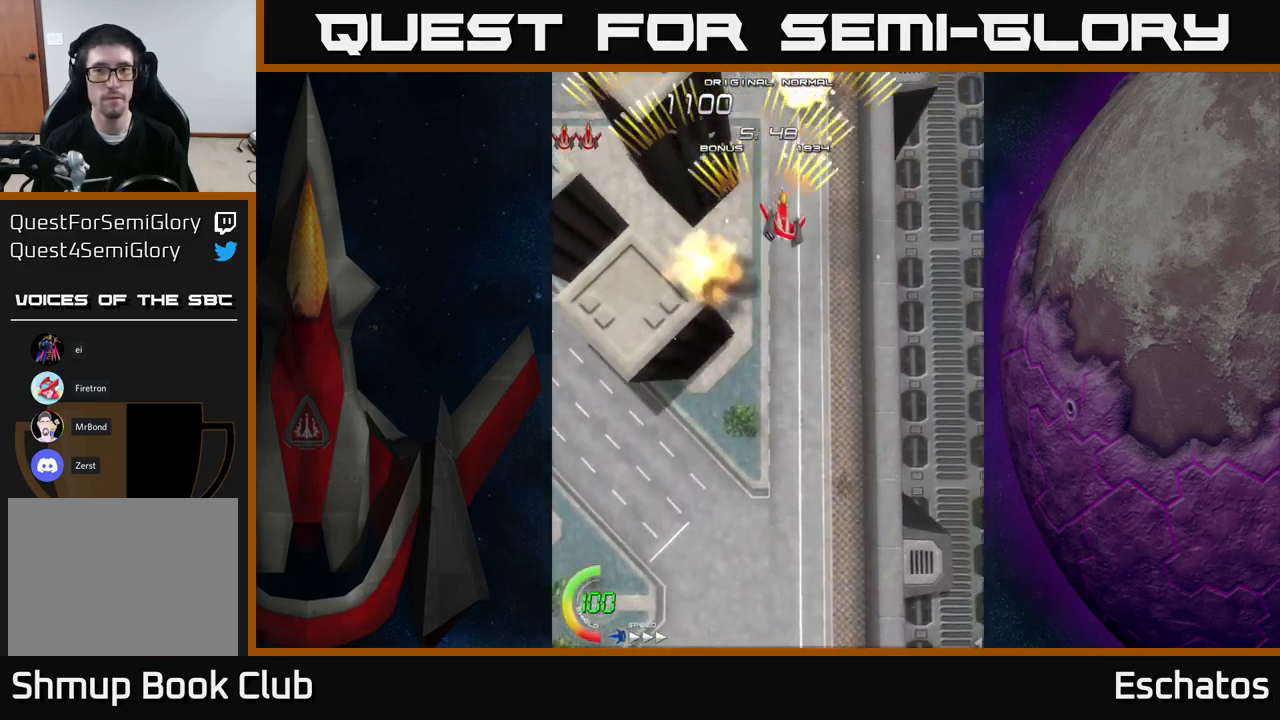
{"buttons": ["A", "DPAD_RIGHT"], "right_stick": "center", "events": [[117, "DPAD_RIGHT", "up"], [150, "DPAD_LEFT", "down"], [434, "DPAD_LEFT", "up"], [484, "DPAD_RIGHT", "down"]]}
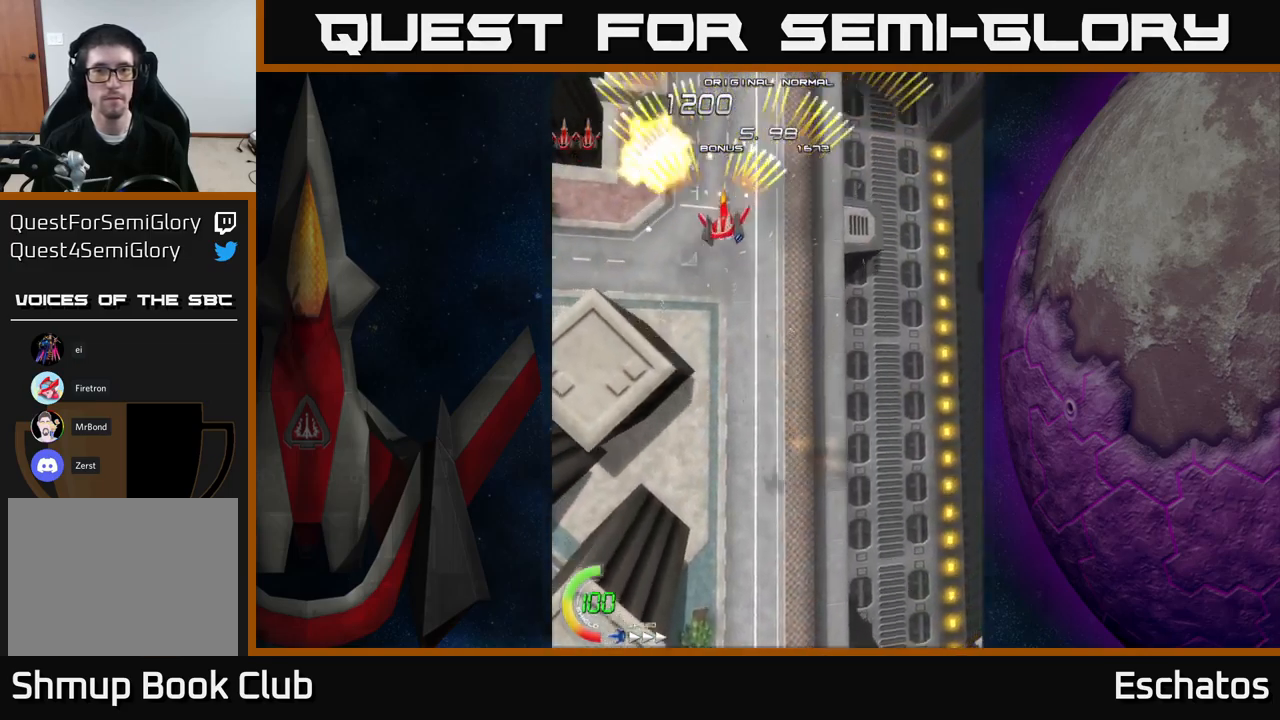
{"buttons": ["A", "DPAD_RIGHT"], "right_stick": "center", "events": [[217, "DPAD_RIGHT", "up"], [250, "DPAD_LEFT", "down"], [467, "DPAD_LEFT", "up"], [500, "DPAD_RIGHT", "down"]]}
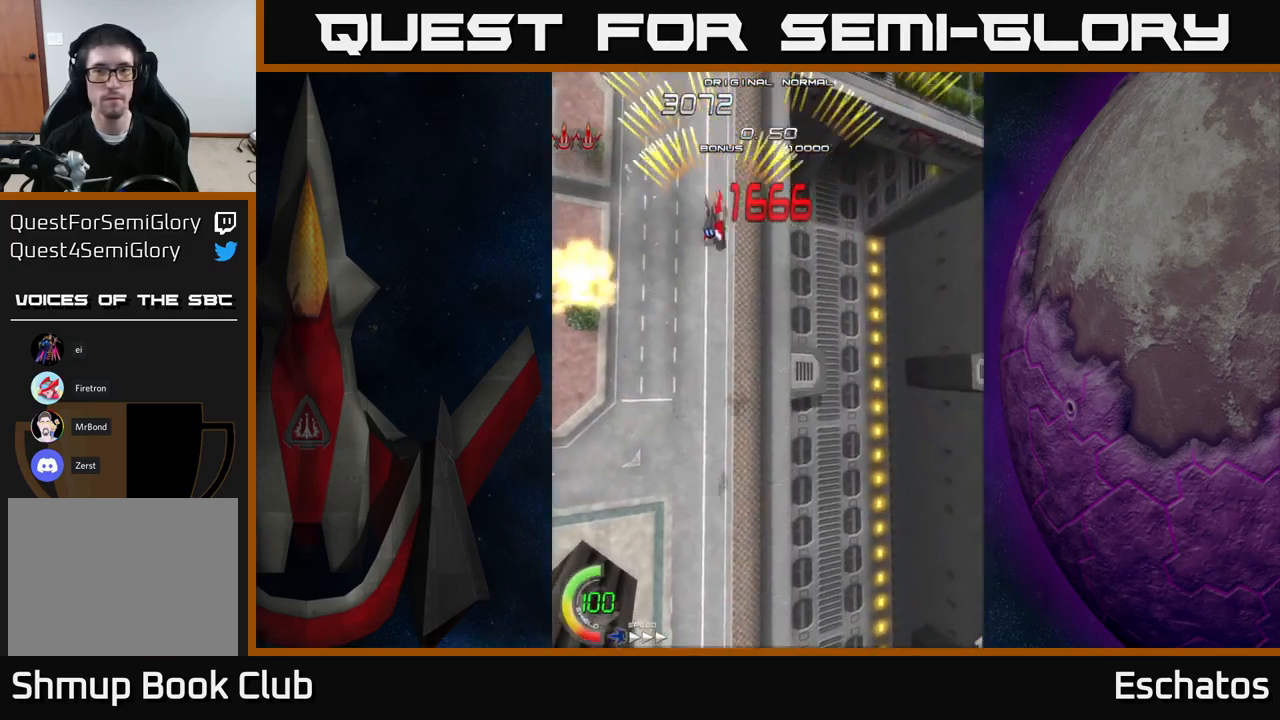
{"buttons": ["A", "DPAD_RIGHT"], "right_stick": "center", "events": [[234, "DPAD_RIGHT", "up"], [284, "DPAD_LEFT", "down"], [434, "DPAD_LEFT", "up"], [467, "DPAD_RIGHT", "down"]]}
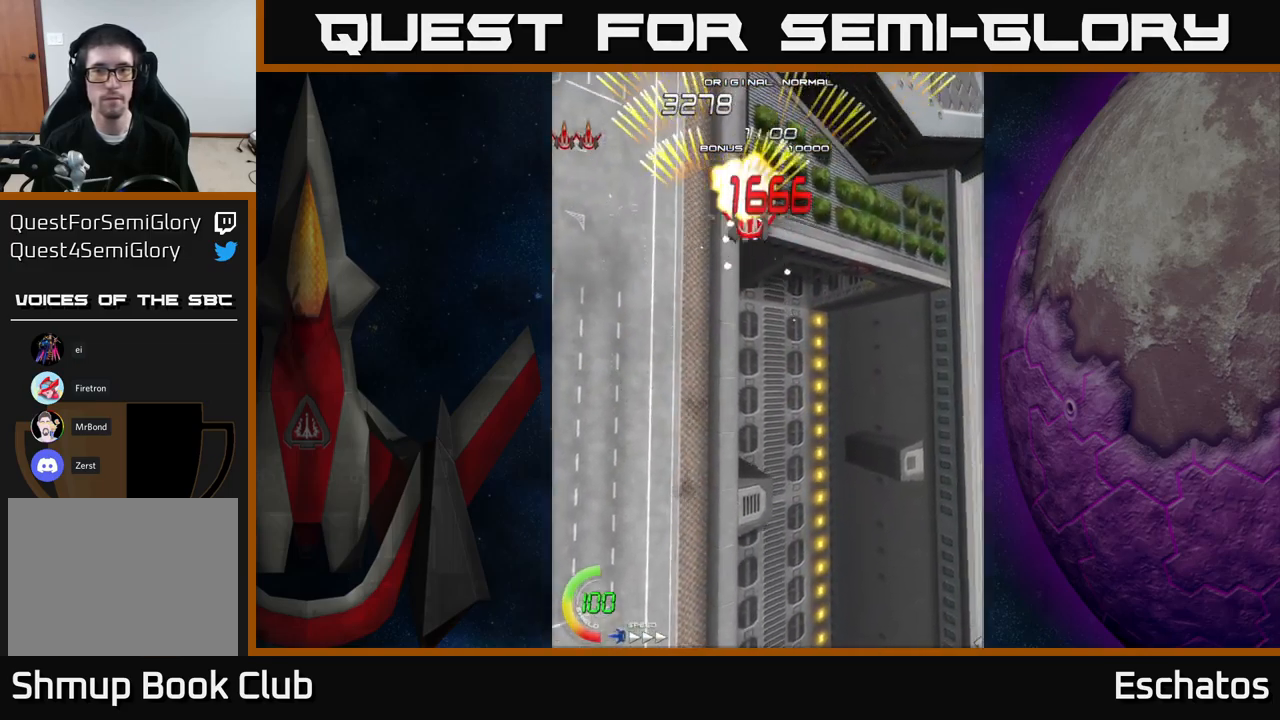
{"buttons": ["A"], "right_stick": "center", "events": [[234, "DPAD_RIGHT", "up"], [250, "DPAD_LEFT", "down"], [367, "DPAD_LEFT", "up"]]}